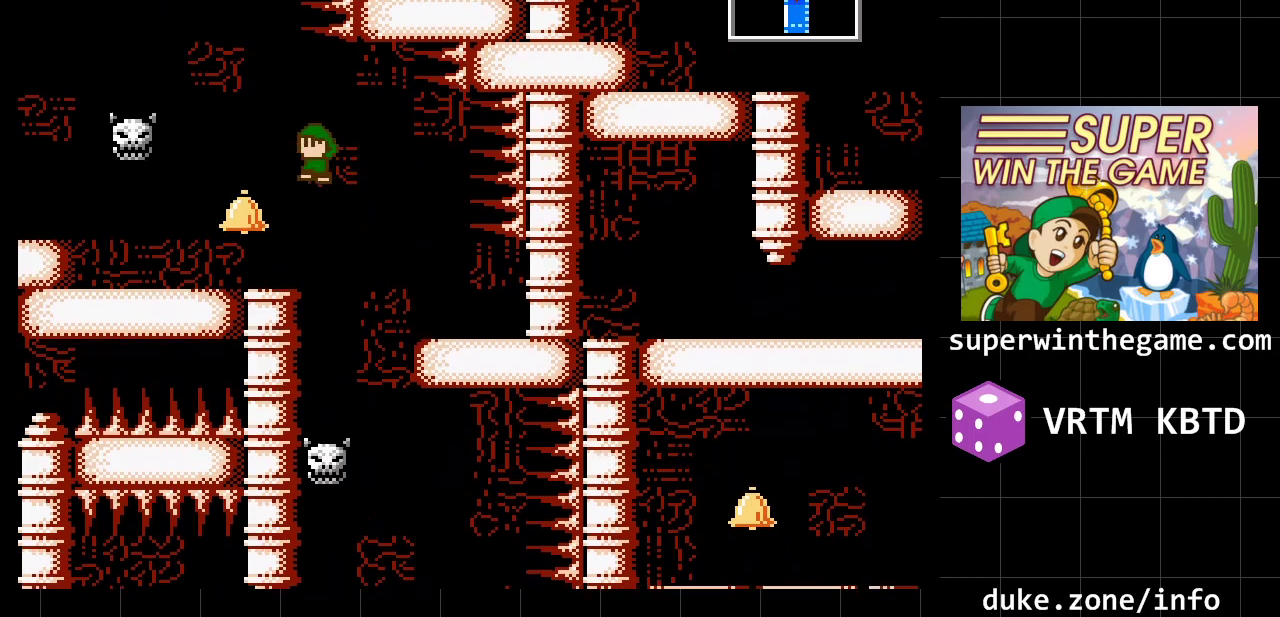
Gameplay with a controller (Xbox layout); each line is a JSON object with the inputs held at the frame after it. "events" lists button and stick changes between this image and that frame as [ms after this image, input, new state], when the widget could be followed in between. Not read: L1 L2 L3 R1 R2 R3.
{"buttons": [], "events": [[33, "A", "down"], [100, "A", "up"], [217, "DPAD_LEFT", "up"]]}
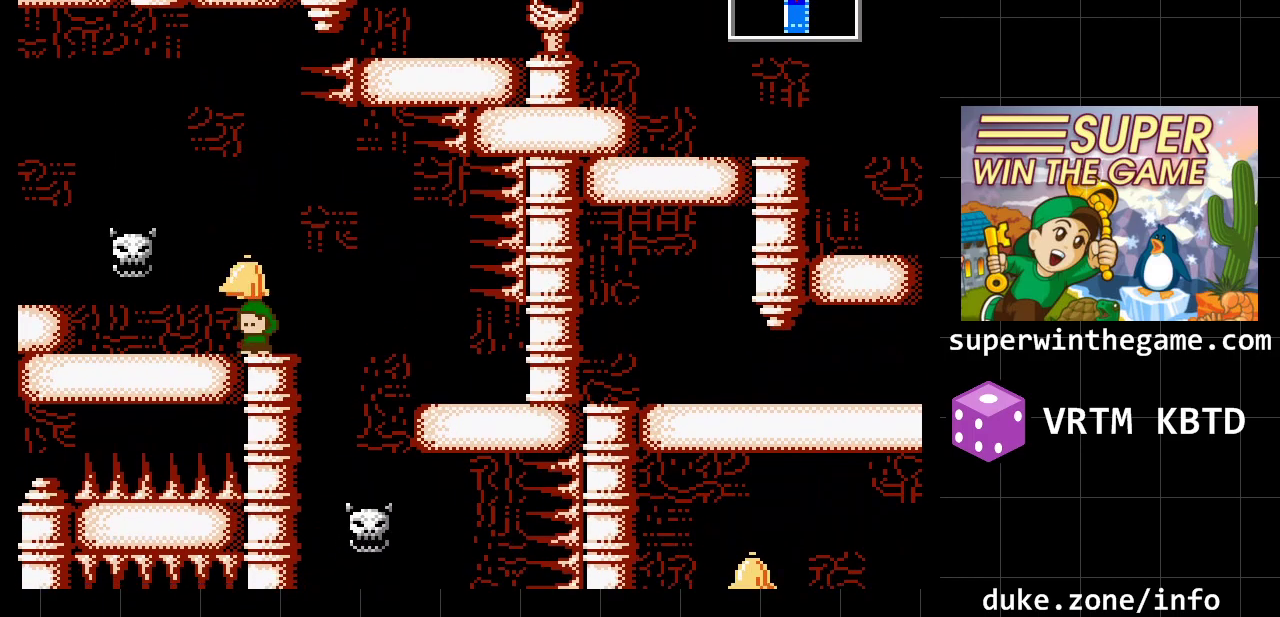
{"buttons": ["DPAD_LEFT"], "events": [[333, "A", "down"], [400, "DPAD_LEFT", "down"], [483, "A", "up"]]}
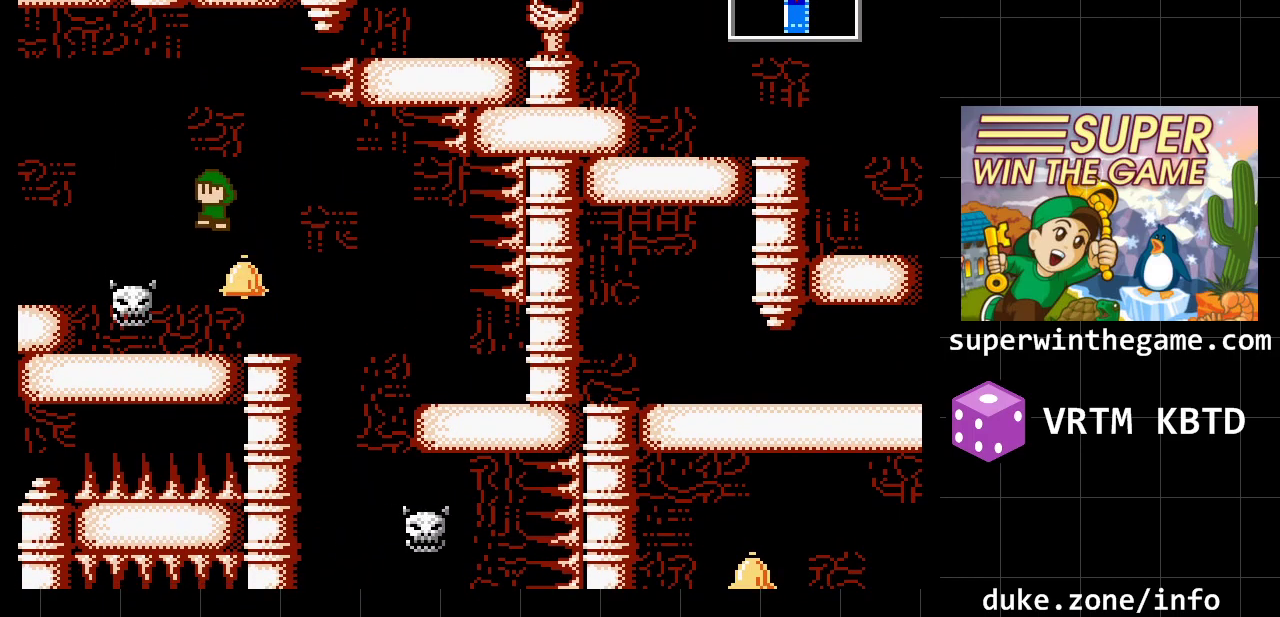
{"buttons": ["DPAD_LEFT"], "events": [[117, "A", "down"], [283, "A", "up"]]}
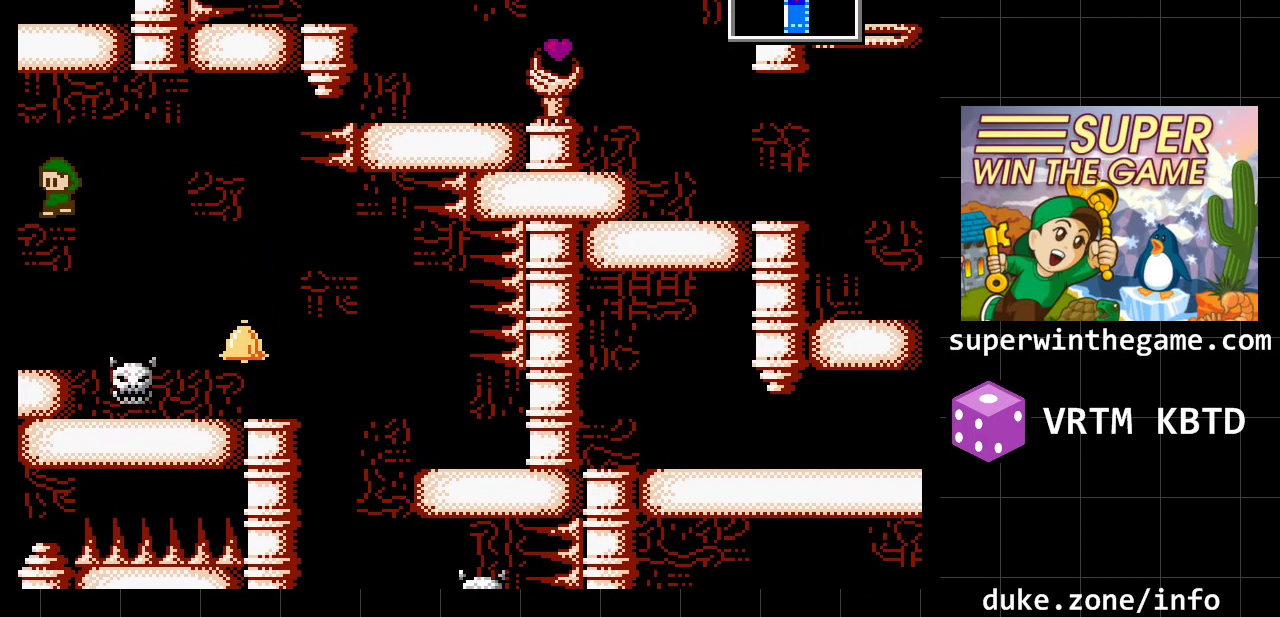
{"buttons": ["DPAD_LEFT"], "events": [[100, "DPAD_LEFT", "up"], [317, "DPAD_LEFT", "down"]]}
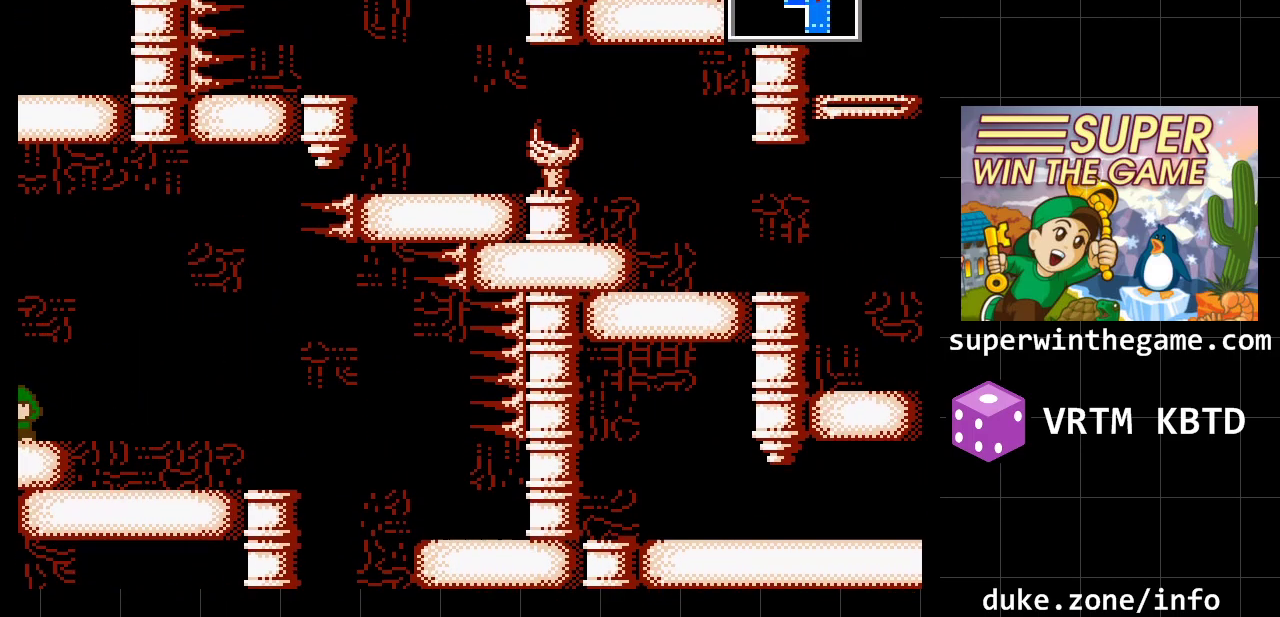
{"buttons": [], "events": [[117, "DPAD_LEFT", "up"]]}
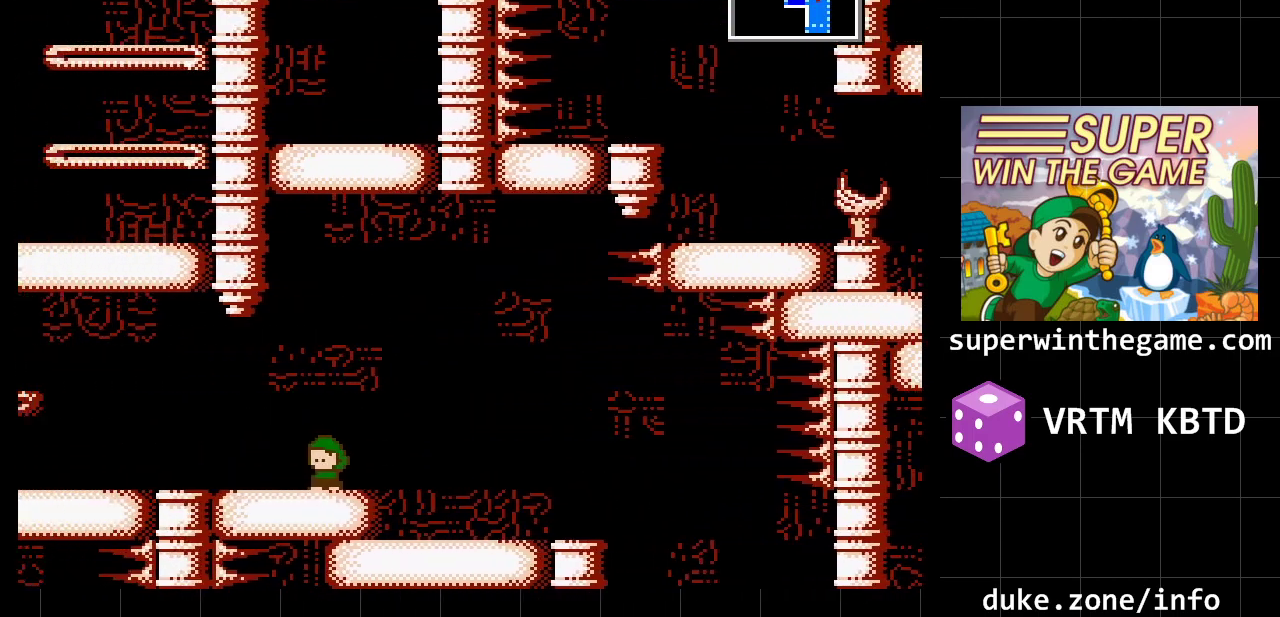
{"buttons": ["DPAD_LEFT"], "events": [[483, "DPAD_LEFT", "down"]]}
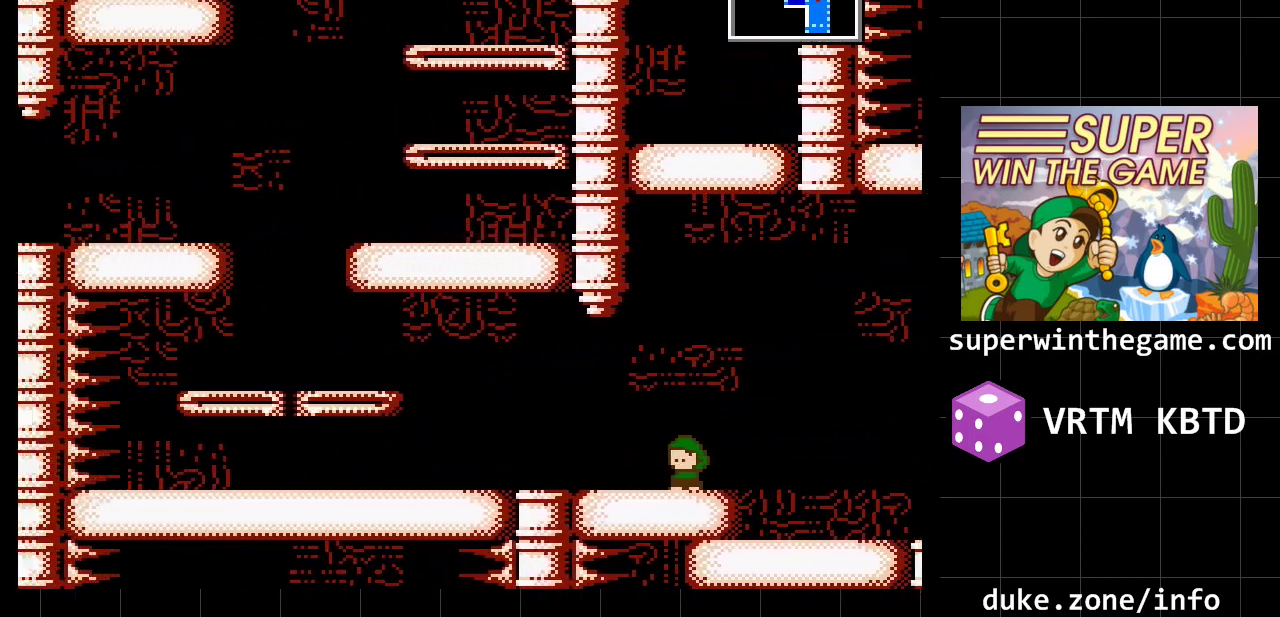
{"buttons": ["DPAD_LEFT"], "events": []}
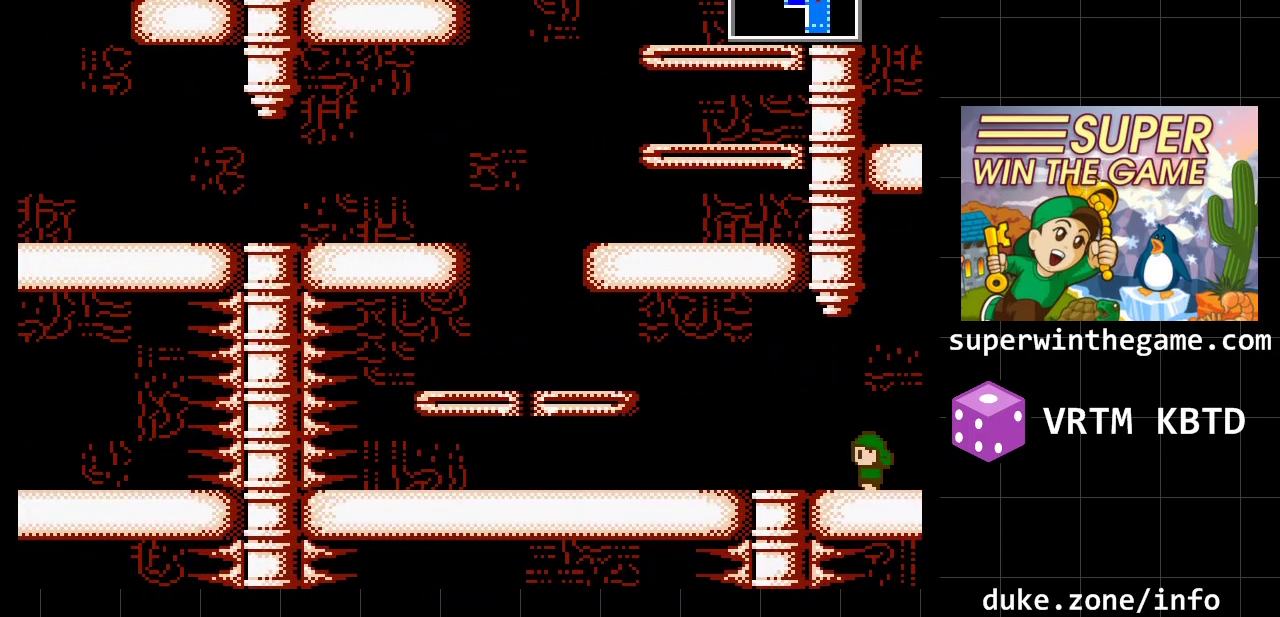
{"buttons": ["A", "DPAD_LEFT"], "events": [[433, "A", "down"]]}
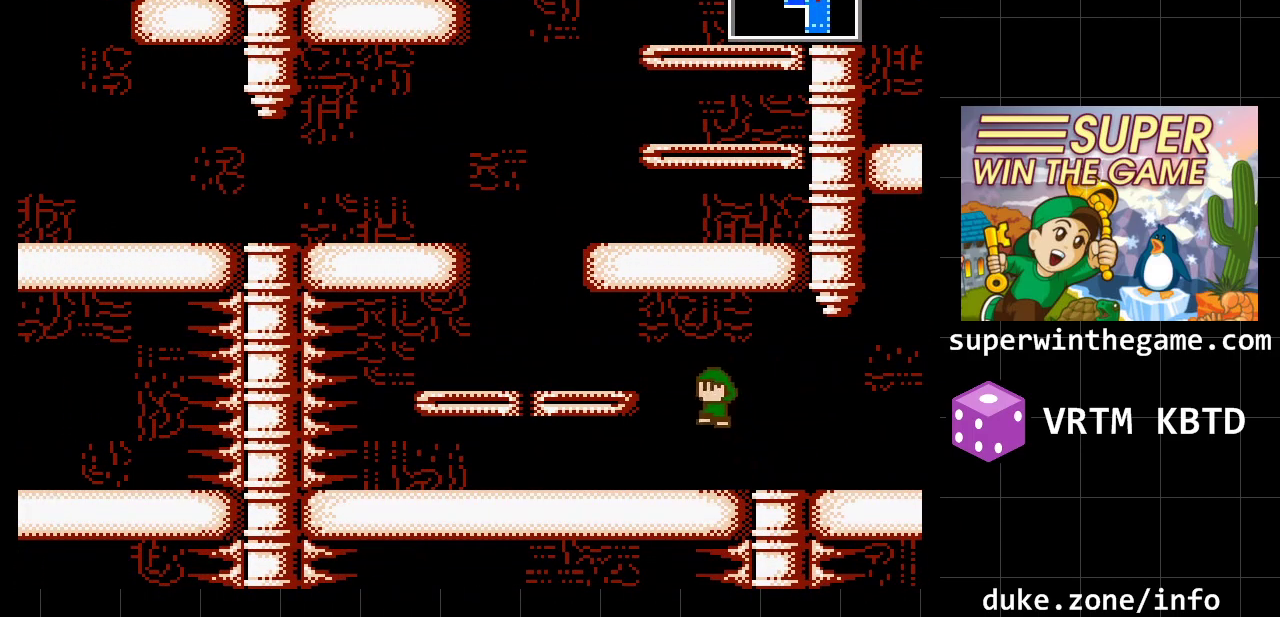
{"buttons": ["DPAD_LEFT"], "events": [[183, "A", "up"]]}
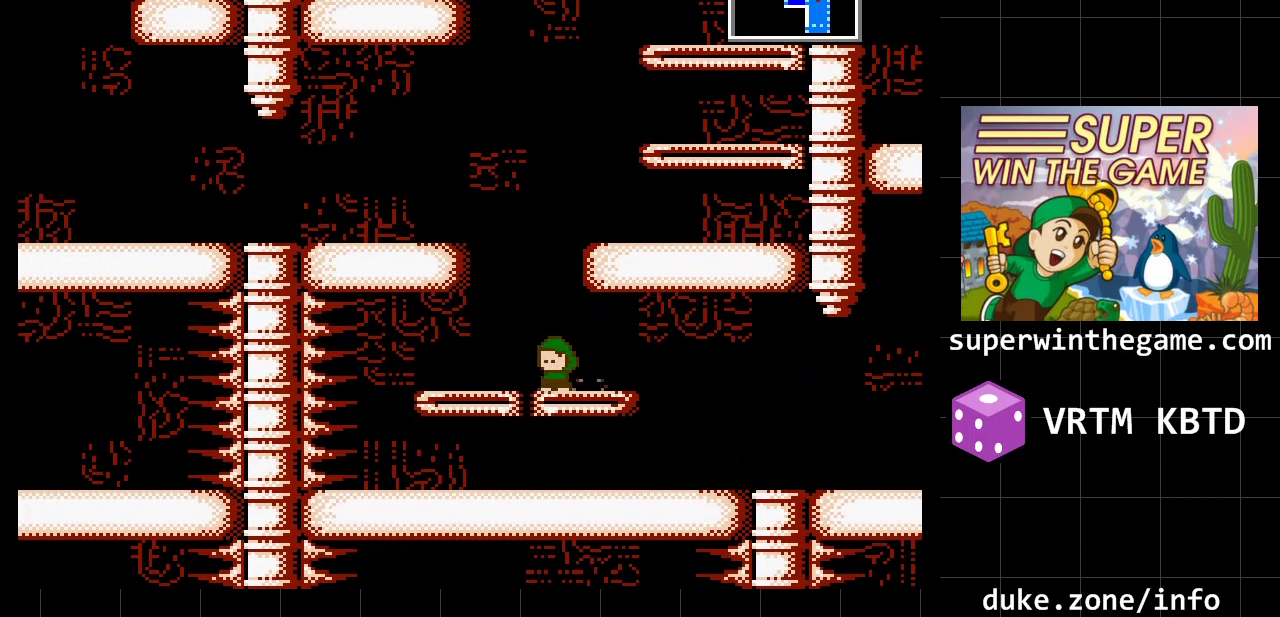
{"buttons": ["DPAD_RIGHT"], "events": [[50, "A", "down"], [167, "DPAD_LEFT", "up"], [233, "A", "up"], [300, "A", "down"], [333, "DPAD_RIGHT", "down"], [433, "A", "up"]]}
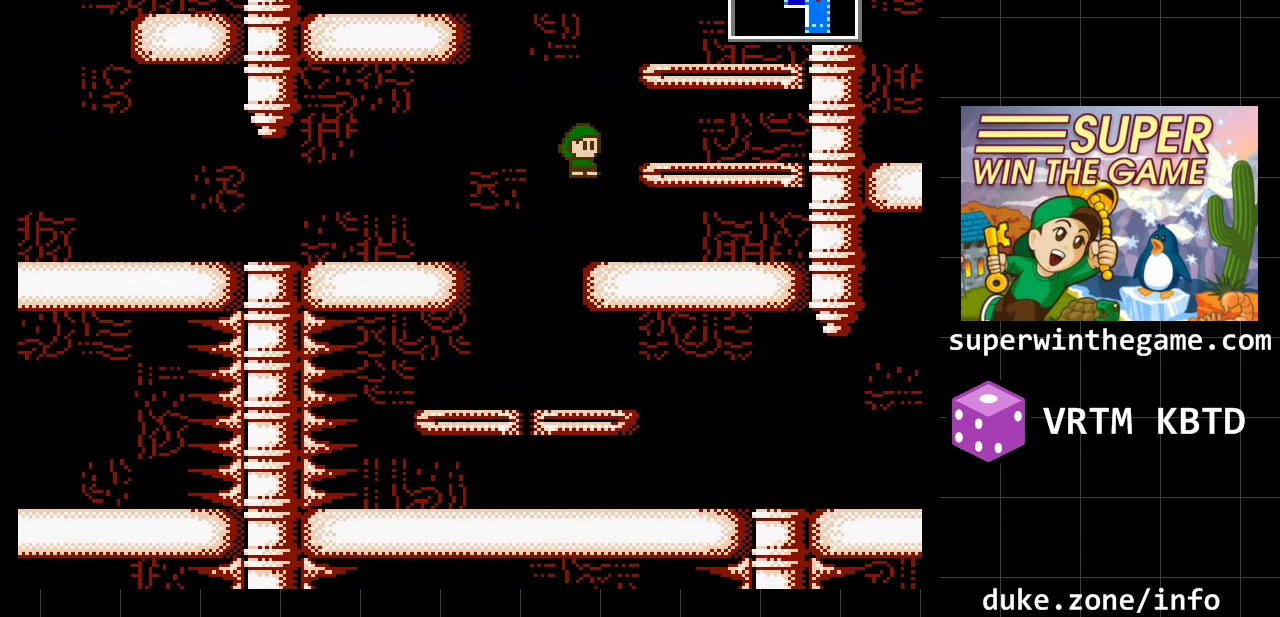
{"buttons": [], "events": [[117, "DPAD_RIGHT", "up"], [317, "A", "down"], [467, "A", "up"]]}
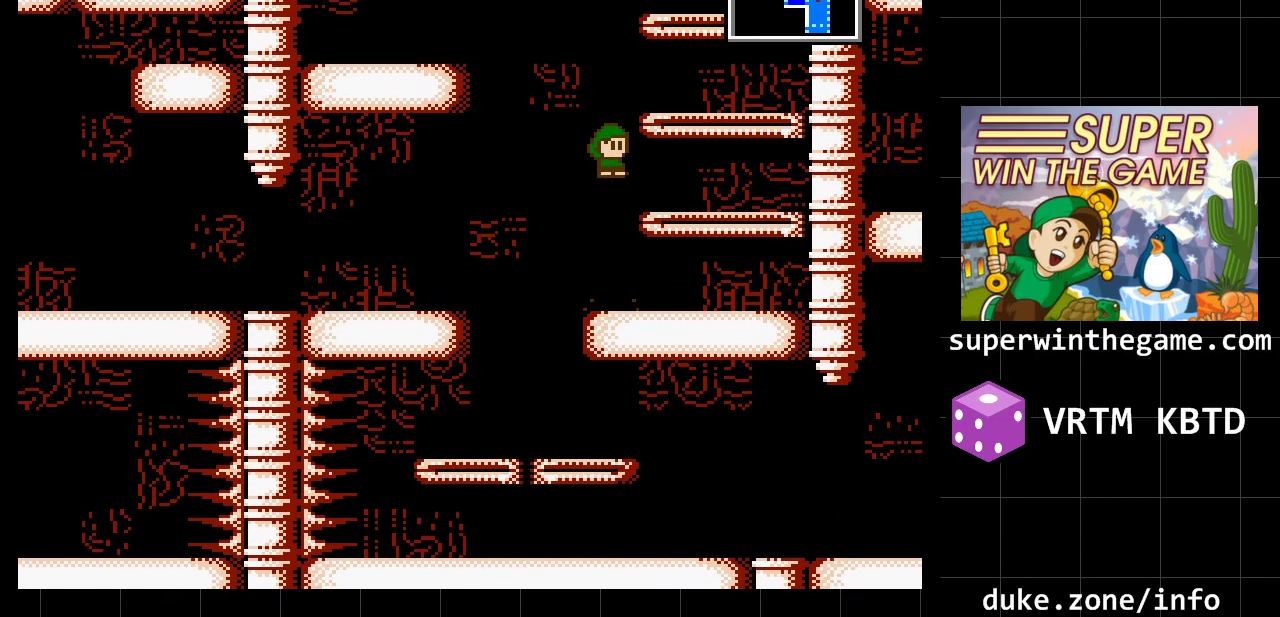
{"buttons": [], "events": [[33, "A", "down"], [33, "DPAD_RIGHT", "down"], [233, "A", "up"], [317, "DPAD_RIGHT", "up"]]}
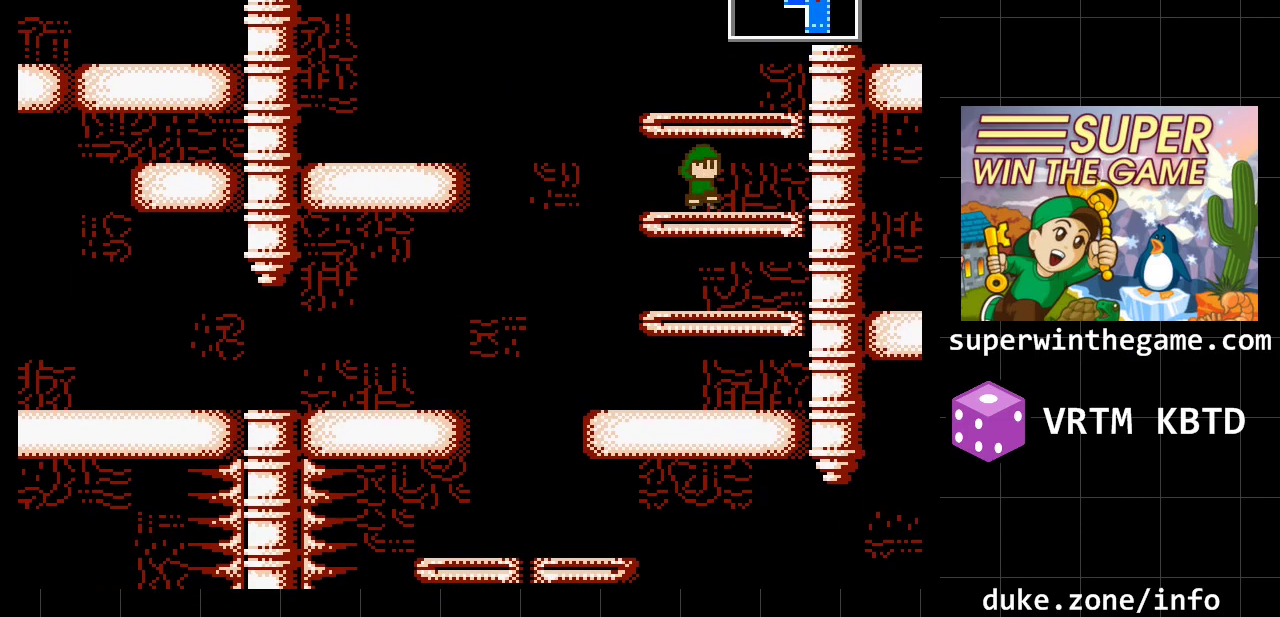
{"buttons": [], "events": [[17, "A", "down"], [233, "A", "up"]]}
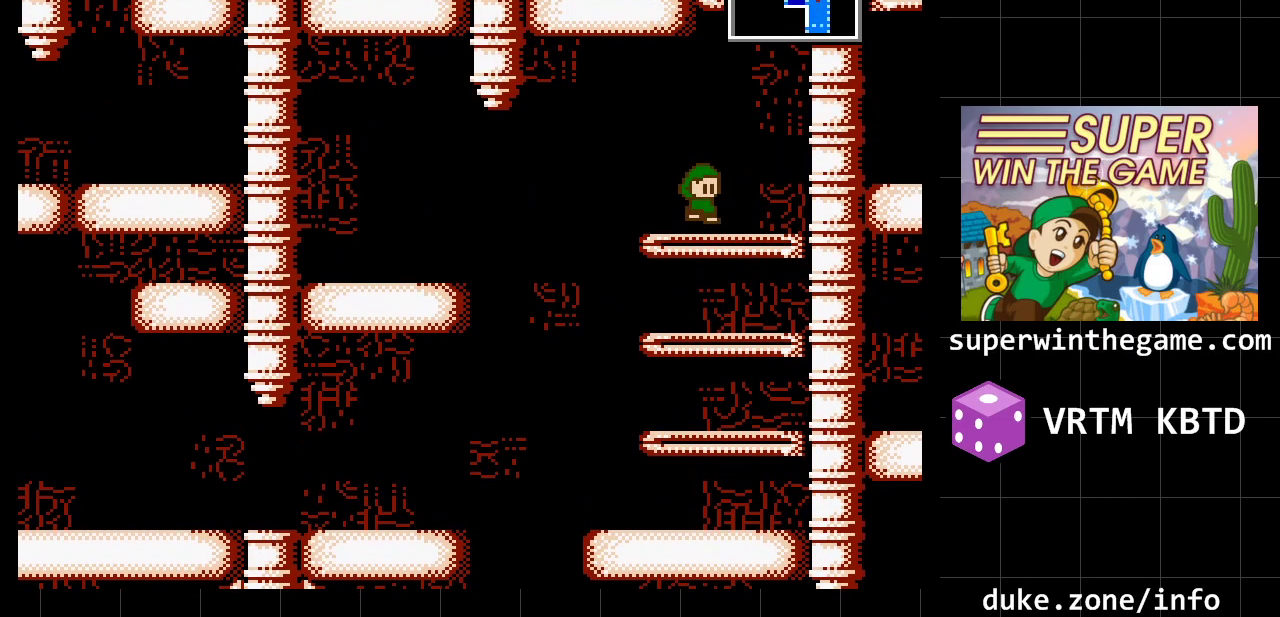
{"buttons": ["DPAD_RIGHT"], "events": [[117, "DPAD_LEFT", "down"], [217, "A", "down"], [283, "DPAD_LEFT", "up"], [383, "A", "up"], [467, "DPAD_RIGHT", "down"]]}
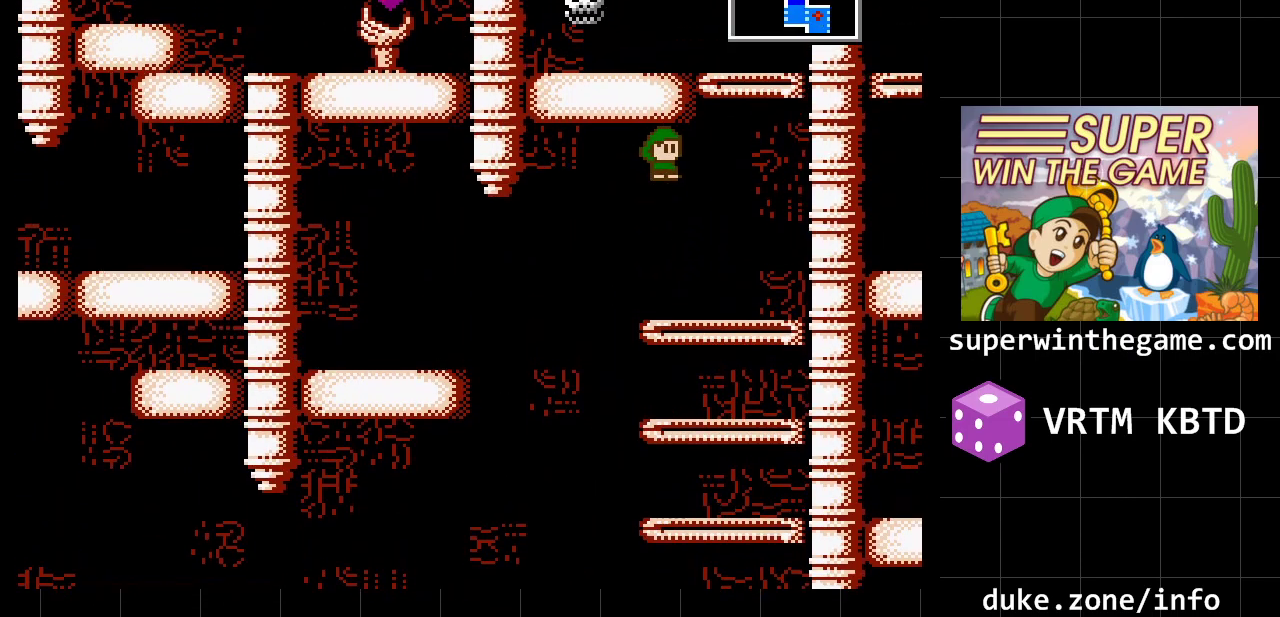
{"buttons": ["A"], "events": [[233, "DPAD_RIGHT", "up"], [383, "A", "down"]]}
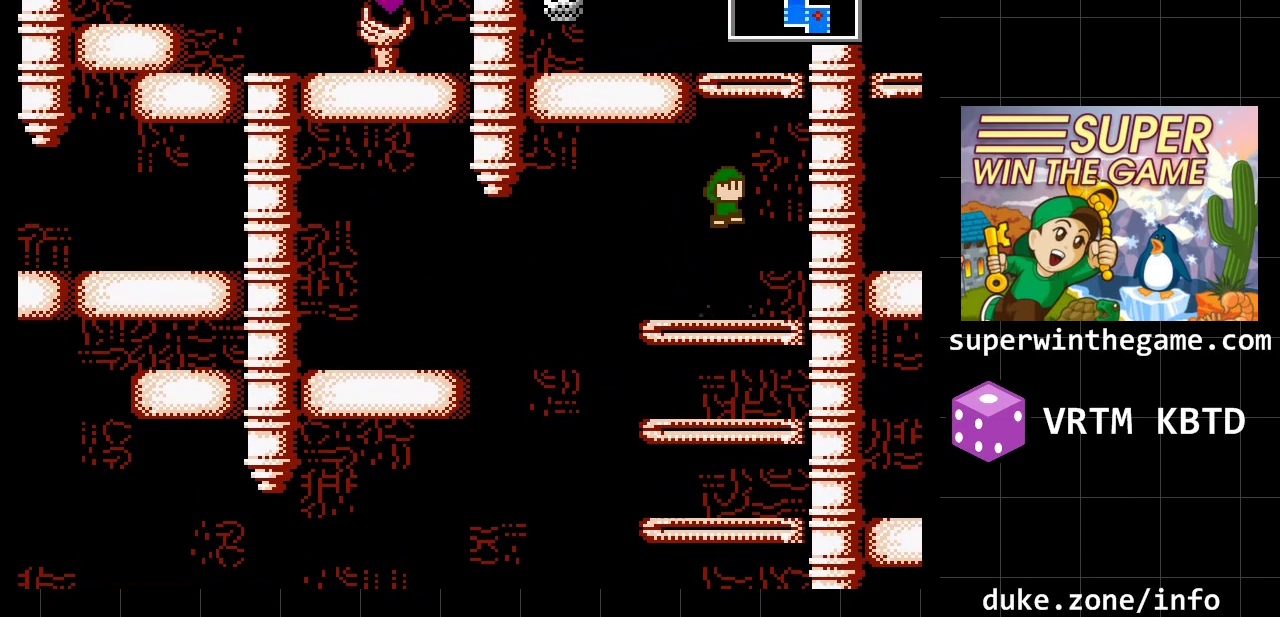
{"buttons": ["DPAD_RIGHT"], "events": [[83, "A", "up"], [150, "A", "down"], [217, "DPAD_RIGHT", "down"], [300, "A", "up"]]}
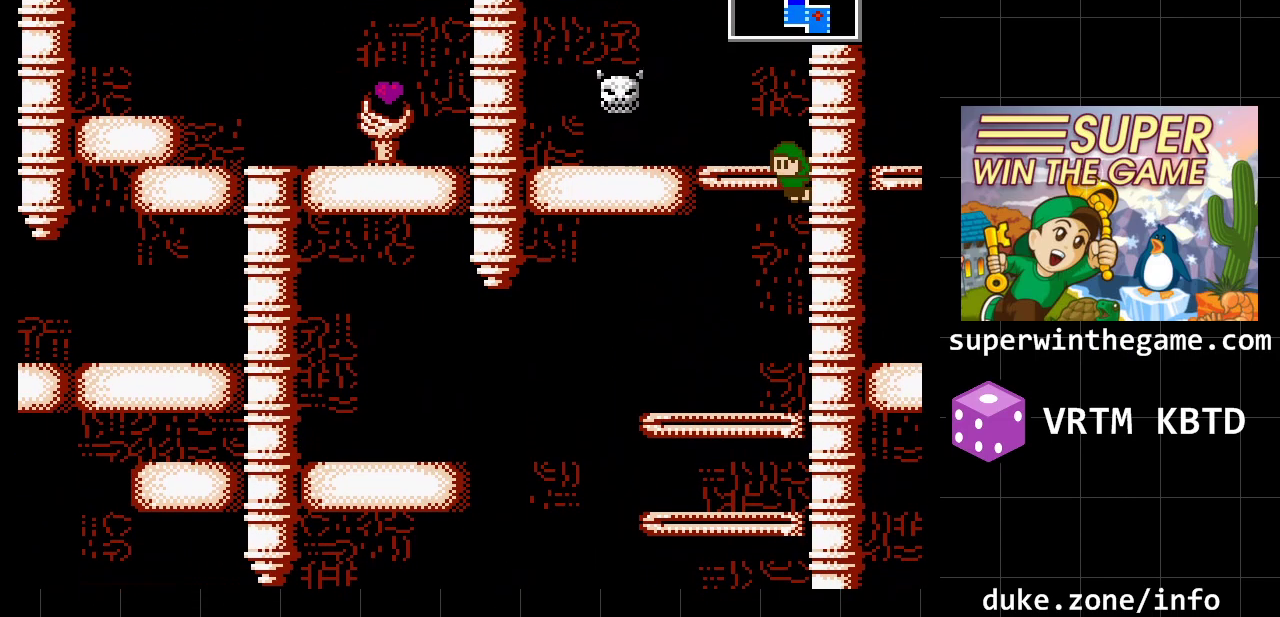
{"buttons": ["A", "DPAD_RIGHT"], "events": [[67, "A", "down"], [283, "A", "up"], [483, "A", "down"]]}
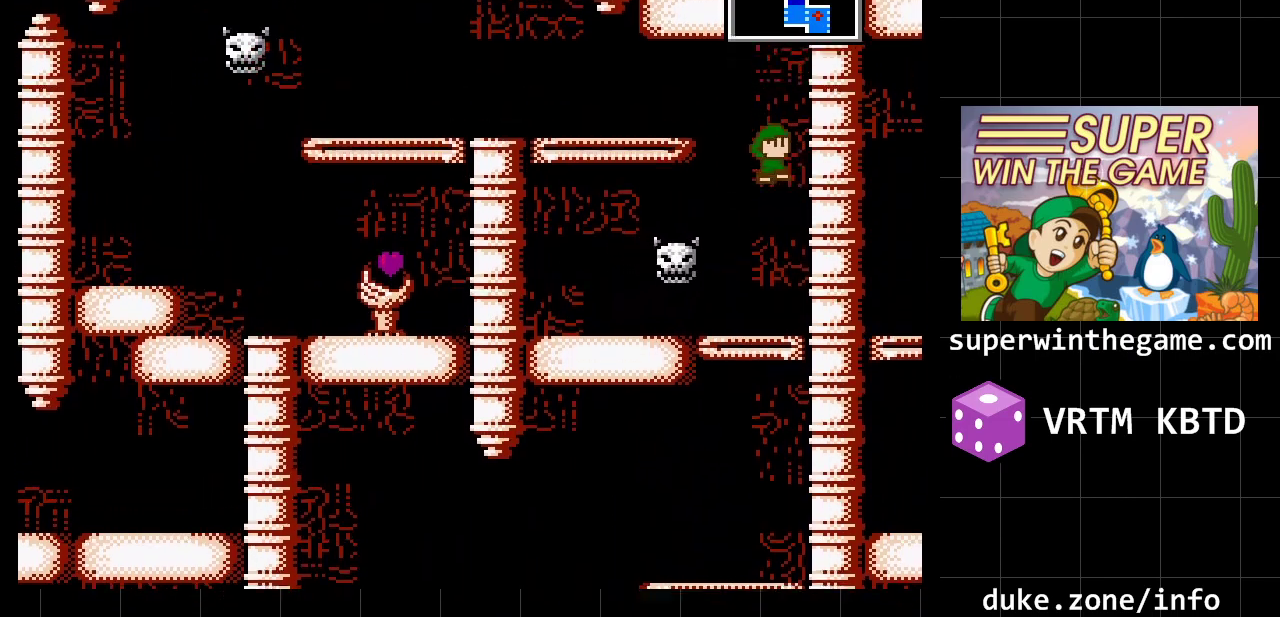
{"buttons": ["DPAD_RIGHT"], "events": [[133, "A", "up"]]}
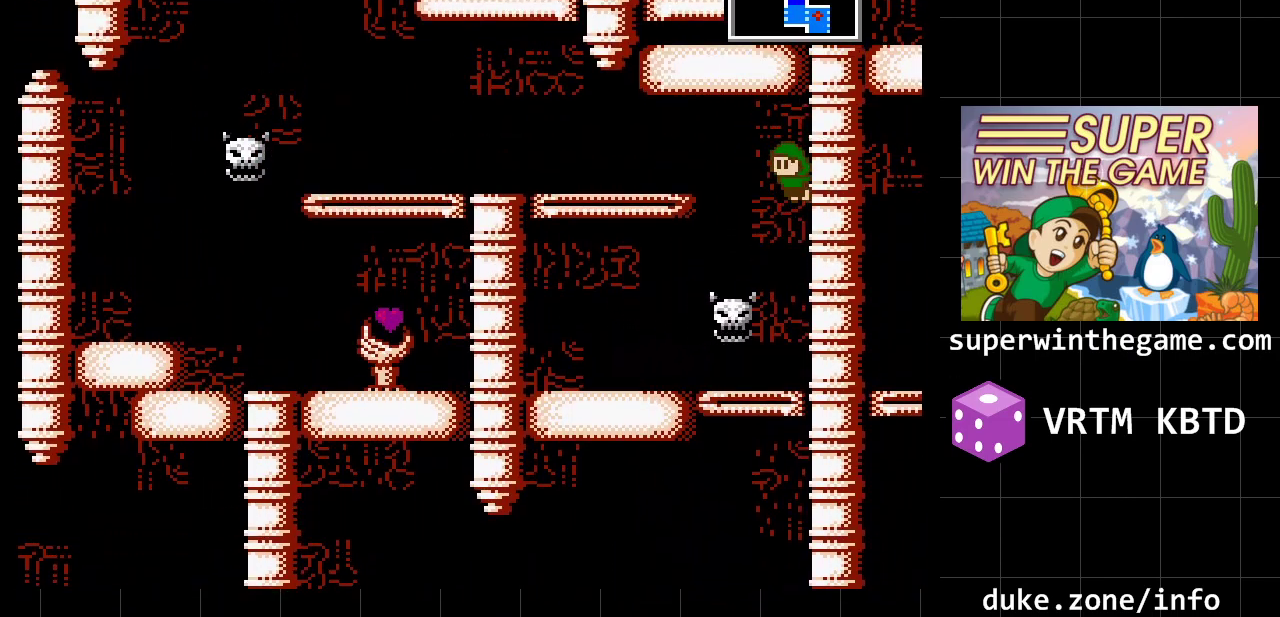
{"buttons": ["DPAD_LEFT"], "events": [[217, "A", "down"], [250, "DPAD_RIGHT", "up"], [317, "DPAD_LEFT", "down"], [467, "A", "up"]]}
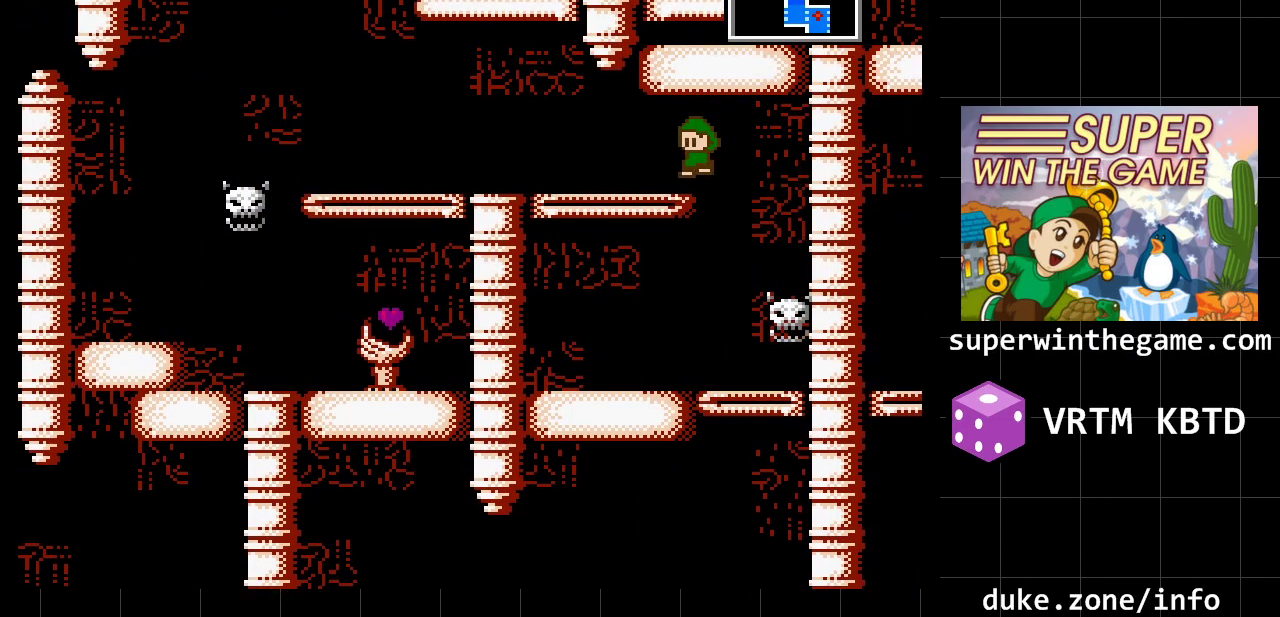
{"buttons": ["DPAD_LEFT"], "events": []}
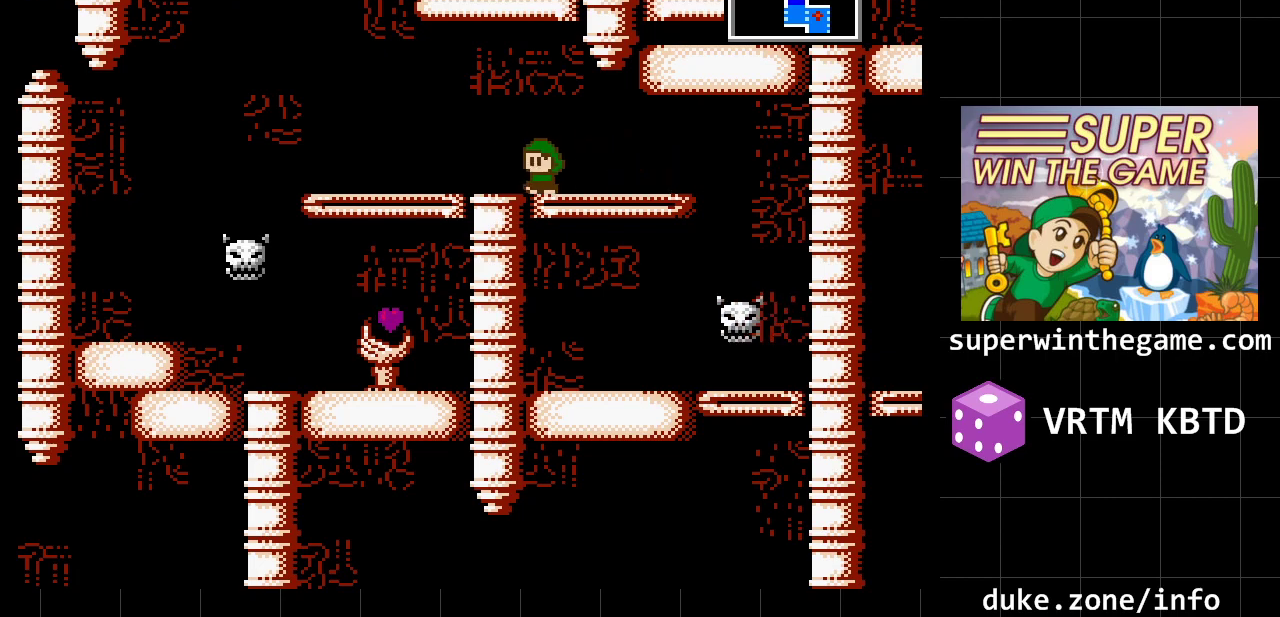
{"buttons": ["DPAD_DOWN"], "events": [[433, "DPAD_DOWN", "down"], [467, "DPAD_LEFT", "up"]]}
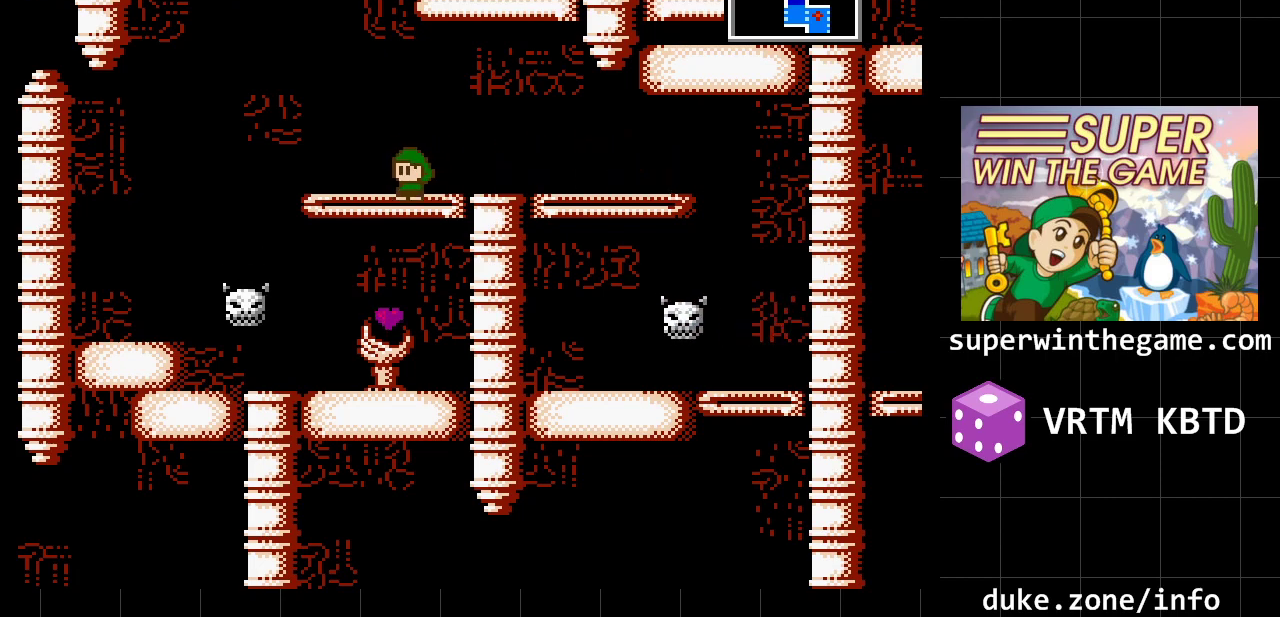
{"buttons": ["DPAD_LEFT"], "events": [[83, "DPAD_DOWN", "up"], [467, "DPAD_LEFT", "down"]]}
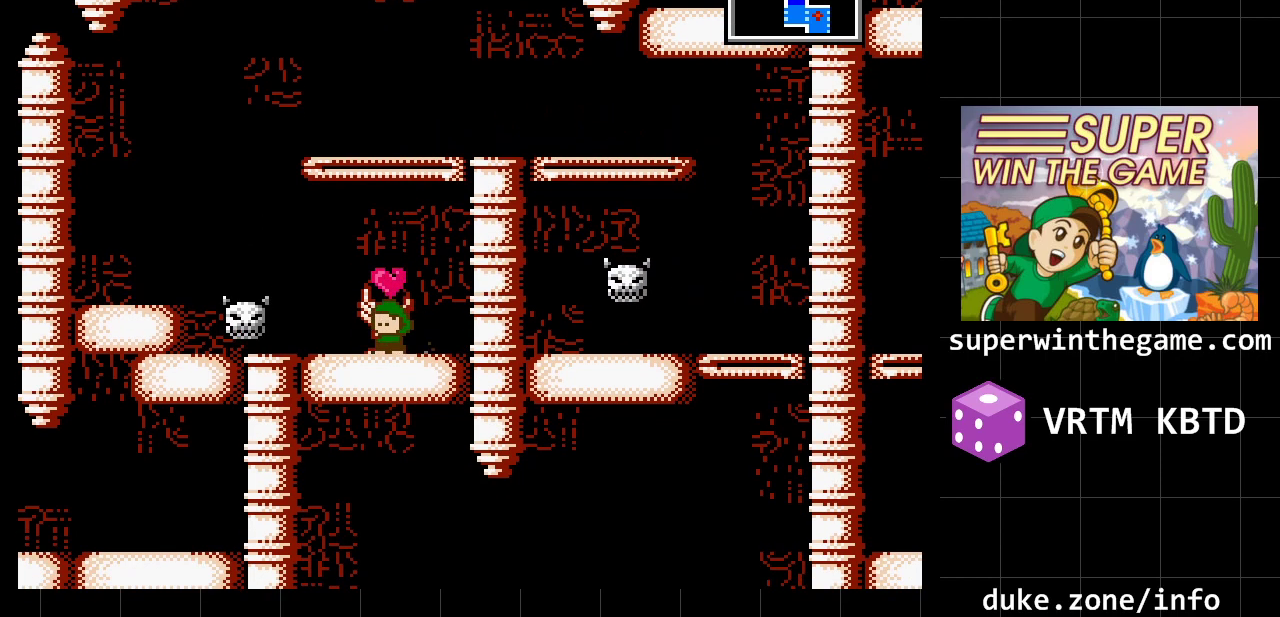
{"buttons": [], "events": [[67, "DPAD_LEFT", "up"]]}
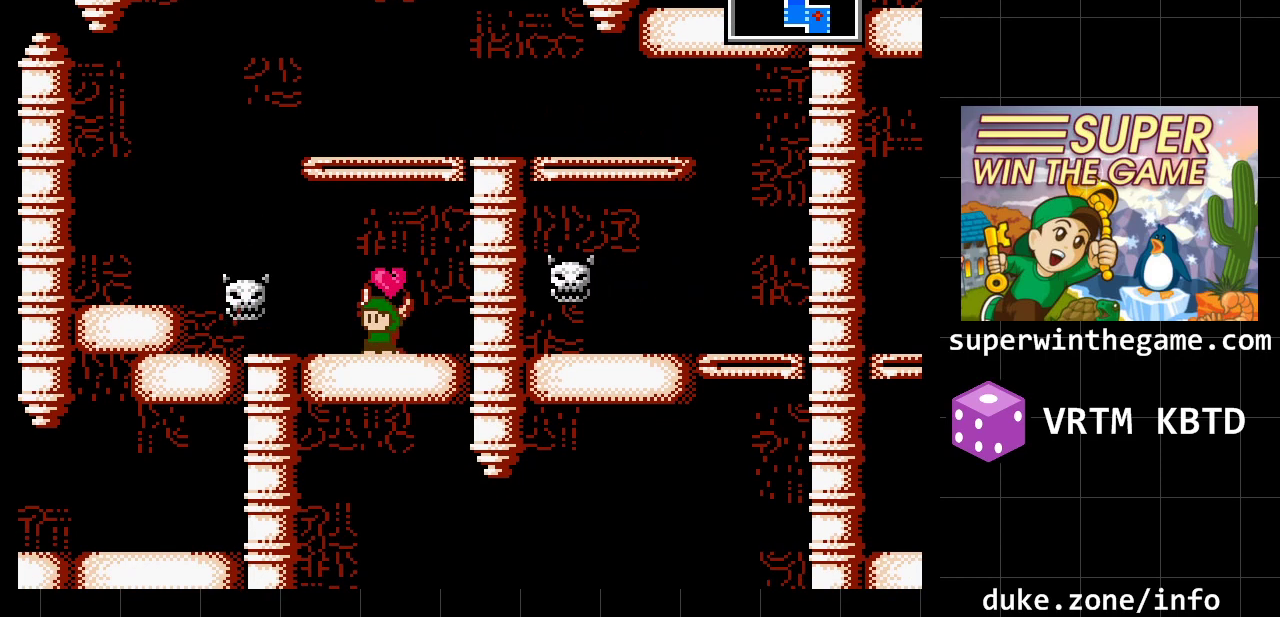
{"buttons": [], "events": []}
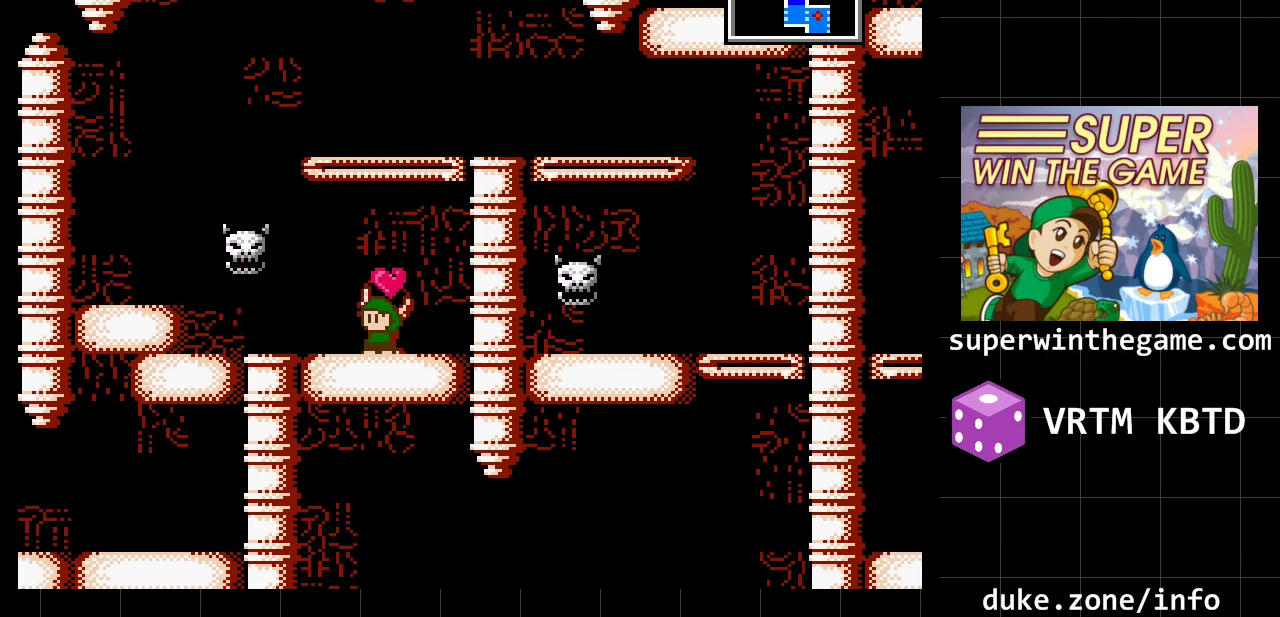
{"buttons": ["A", "DPAD_RIGHT"], "events": [[67, "A", "down"], [250, "A", "up"], [350, "A", "down"], [383, "DPAD_RIGHT", "down"]]}
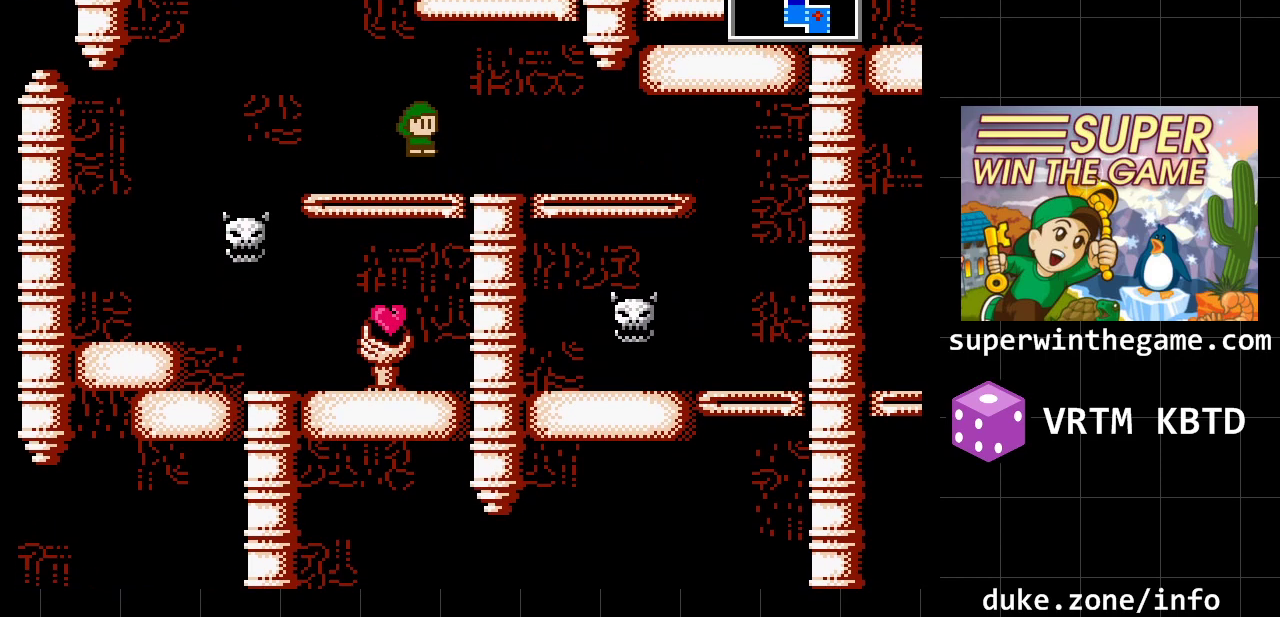
{"buttons": ["DPAD_RIGHT"], "events": [[50, "A", "up"]]}
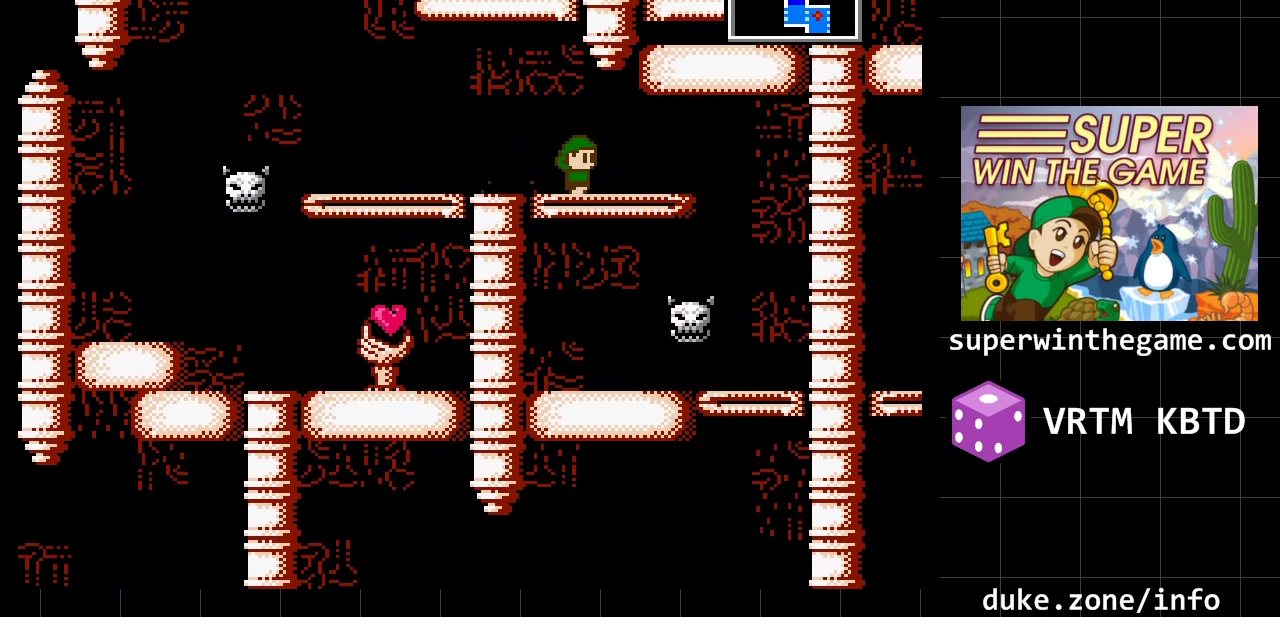
{"buttons": ["DPAD_DOWN"], "events": [[83, "DPAD_RIGHT", "up"], [350, "DPAD_DOWN", "down"]]}
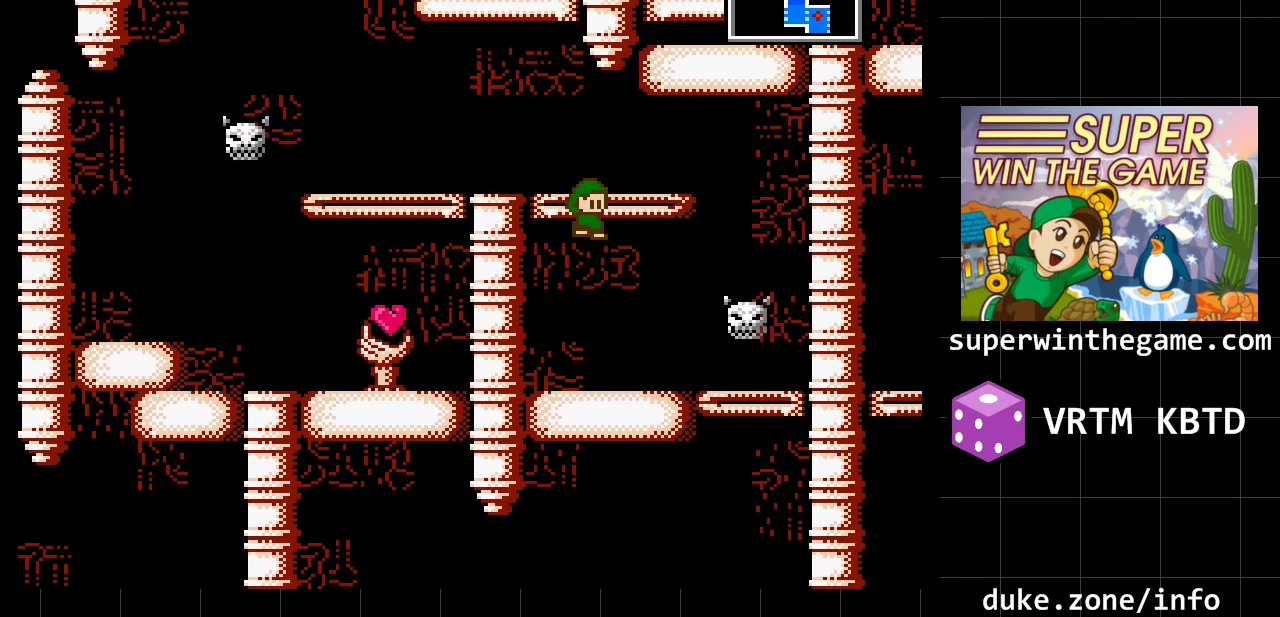
{"buttons": ["A", "DPAD_RIGHT"], "events": [[33, "DPAD_DOWN", "up"], [383, "A", "down"], [483, "DPAD_RIGHT", "down"]]}
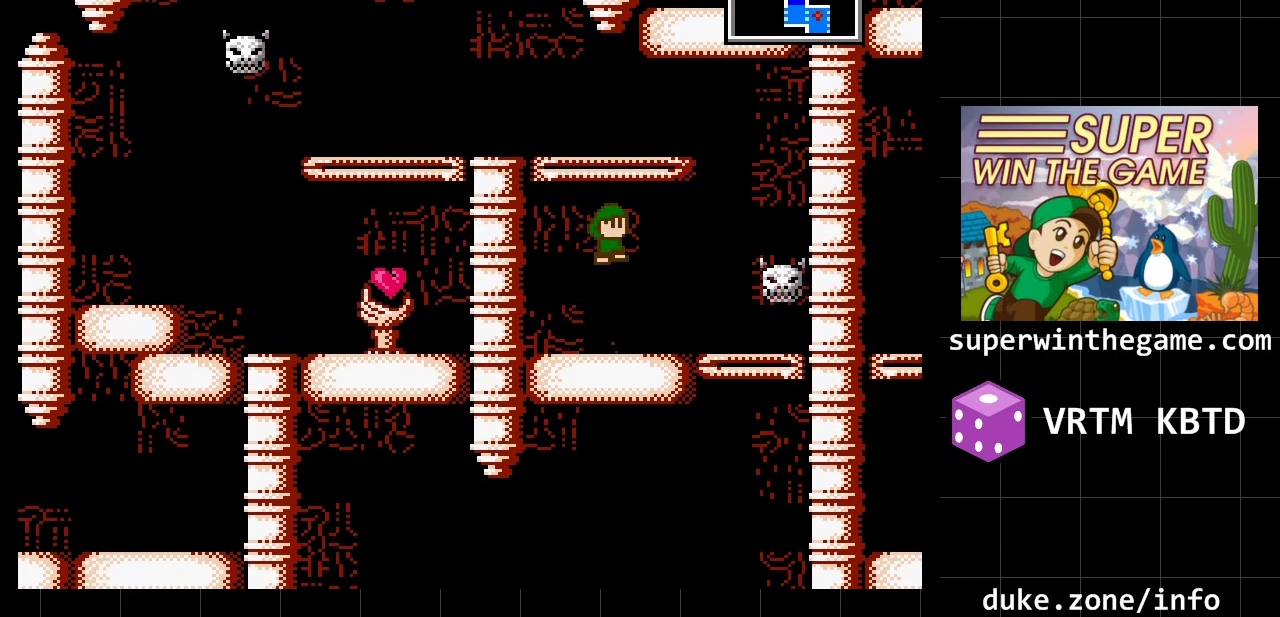
{"buttons": ["DPAD_RIGHT"], "events": [[83, "A", "up"], [200, "A", "down"], [367, "A", "up"]]}